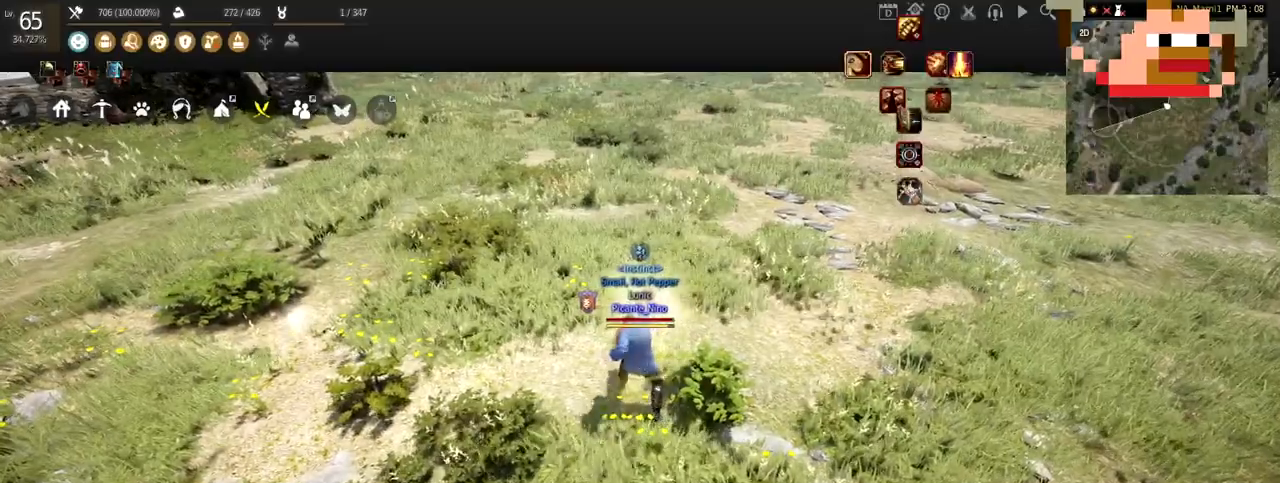
Gameplay with keyboard and mouse; each line is a JSON object with the keys and mouse buttons held at the frame after it. "events" lists presses ("down") and releases ("up") of "a", "c", "d", "e", "f", "q", "s", "shift", "space", "tab", "w", "x", "z", "mouse_left" and "mouse_right" between this image and that frame as [ms after this image, input, new state], when the widget could be followed in between. "mouse_left", "mouse_right" = the "left", "right" buttons of the "mouse" list. No other keys are recorded. Mouse movement is not recorded.
{"keys": [], "mouse": [], "events": []}
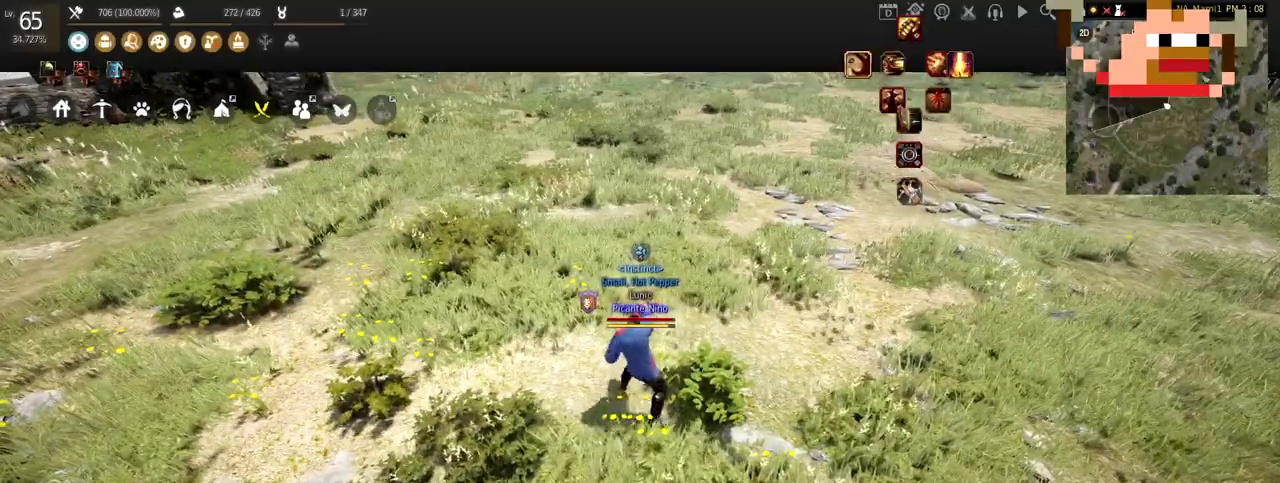
{"keys": ["w"], "mouse": [], "events": [[367, "w", "down"]]}
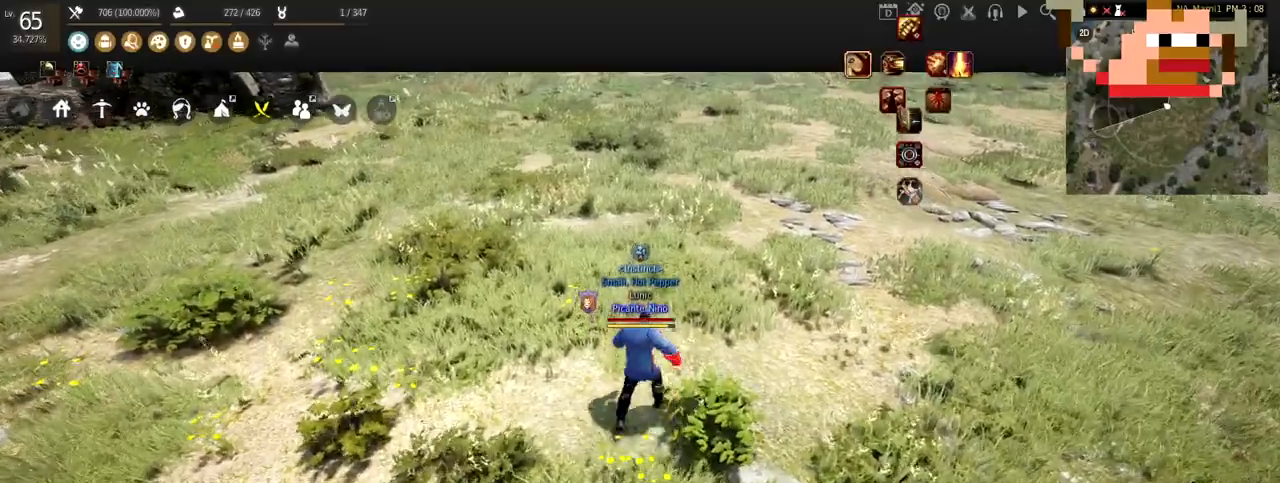
{"keys": ["w"], "mouse": [], "events": [[200, "mouse_left", "down"], [267, "mouse_right", "down"], [401, "mouse_left", "up"], [434, "mouse_right", "up"]]}
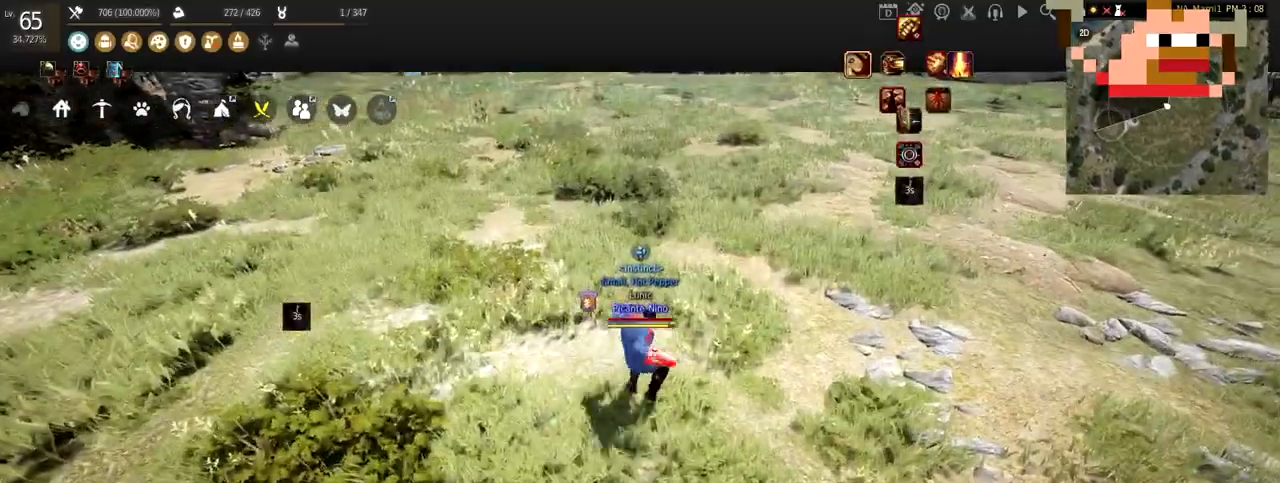
{"keys": ["w"], "mouse": [], "events": [[250, "mouse_left", "down"], [350, "mouse_right", "down"], [417, "mouse_left", "up"], [450, "mouse_right", "up"]]}
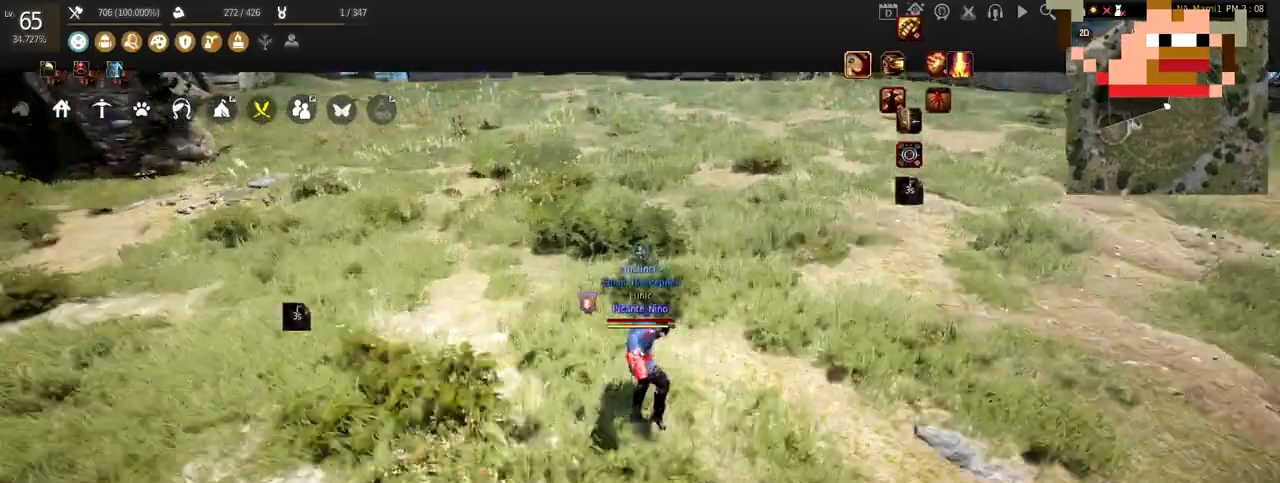
{"keys": ["w"], "mouse": [], "events": []}
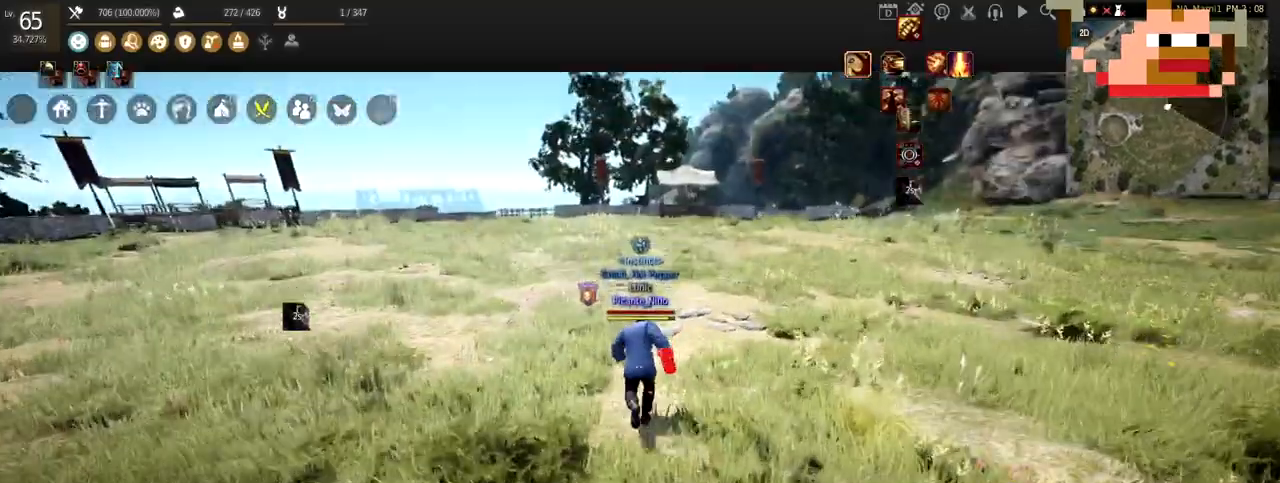
{"keys": ["w"], "mouse": [], "events": [[300, "mouse_right", "down"], [467, "mouse_right", "up"]]}
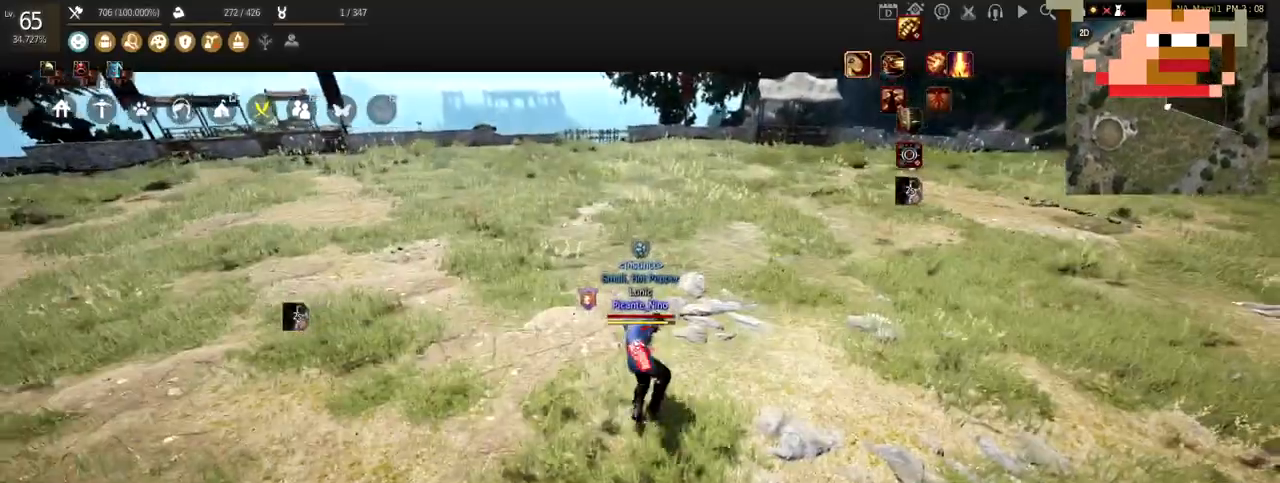
{"keys": ["w"], "mouse": [], "events": []}
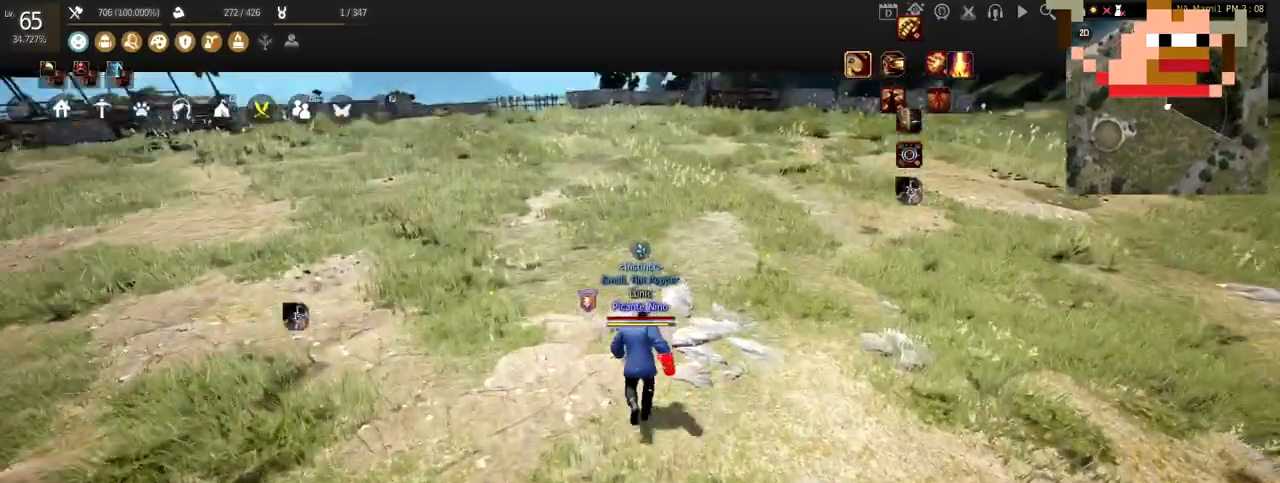
{"keys": [], "mouse": [], "events": [[234, "w", "up"]]}
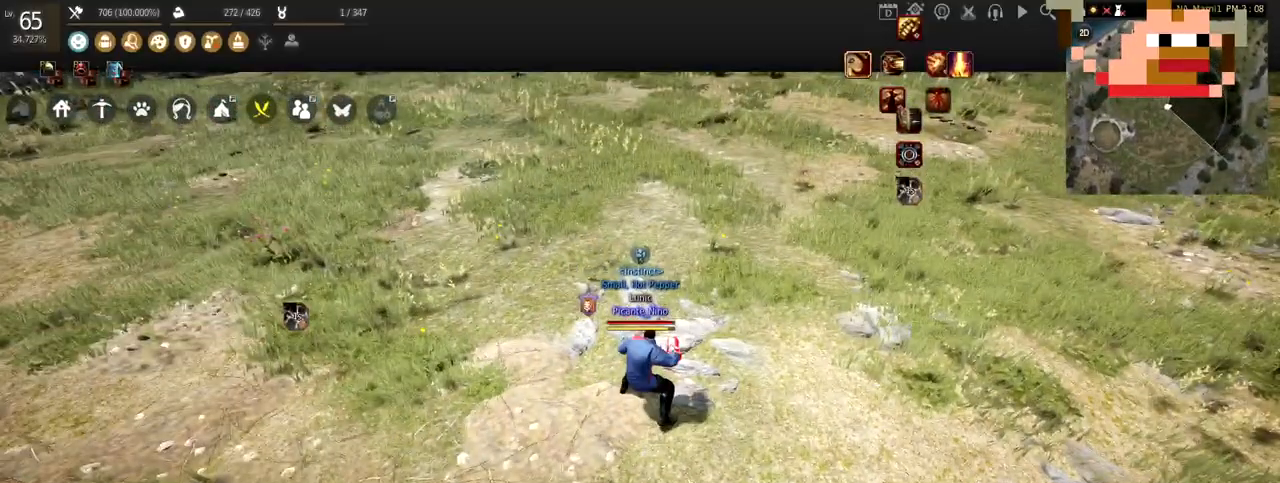
{"keys": [], "mouse": [], "events": []}
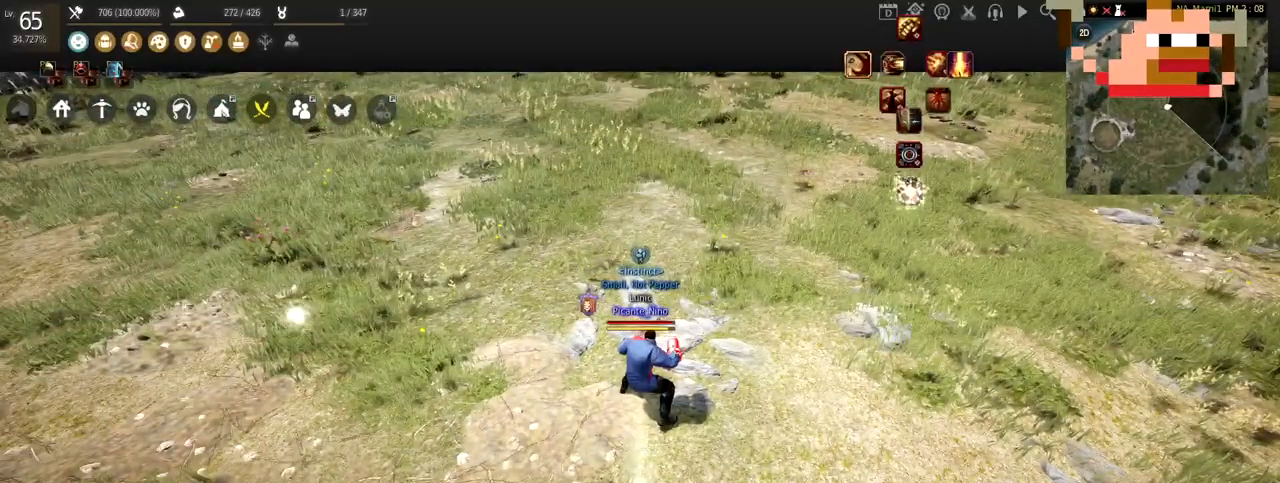
{"keys": [], "mouse": [], "events": []}
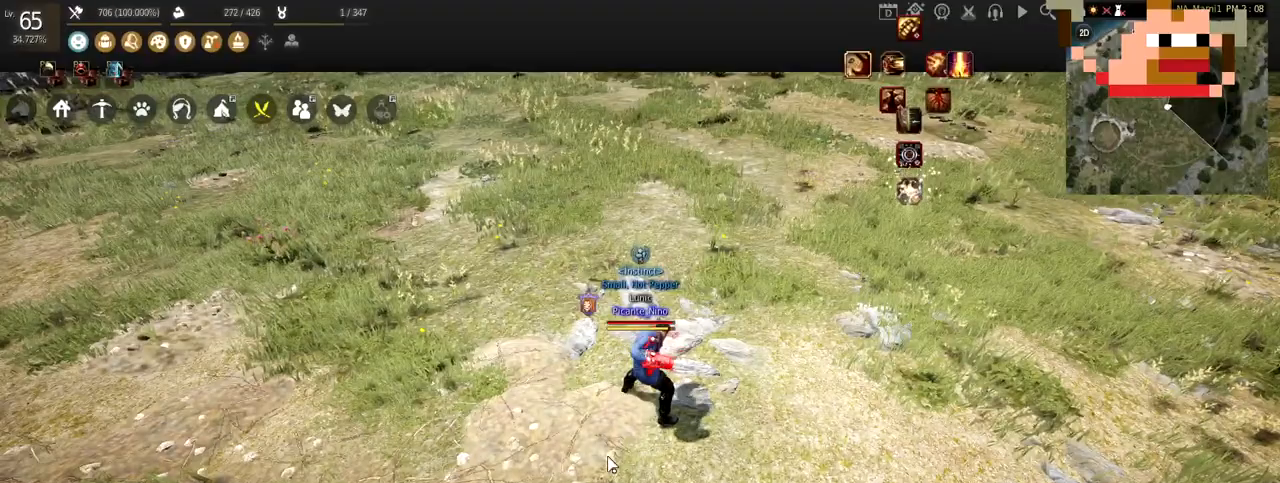
{"keys": [], "mouse": [], "events": []}
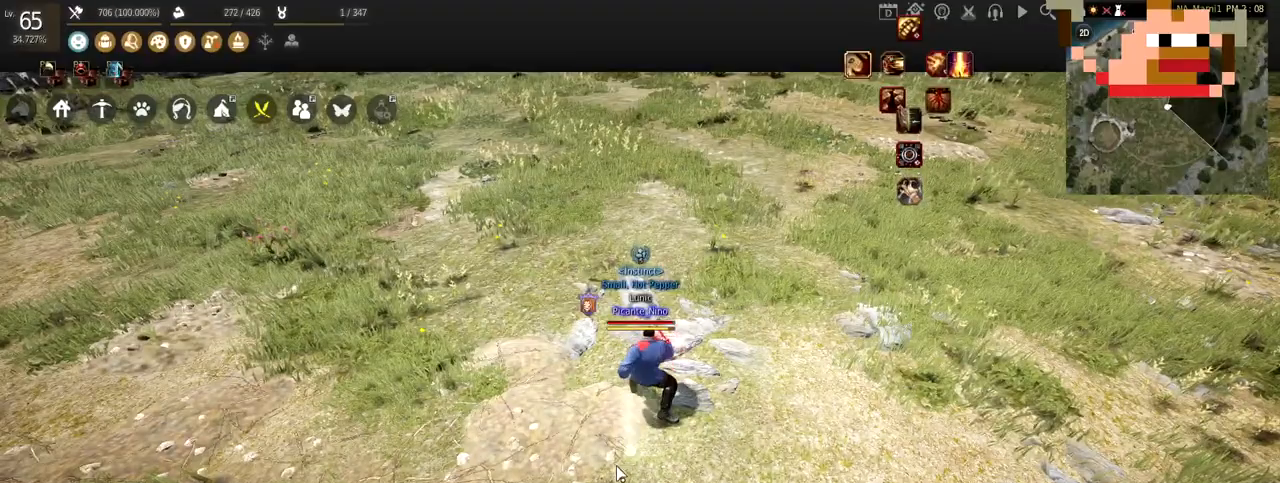
{"keys": [], "mouse": [], "events": []}
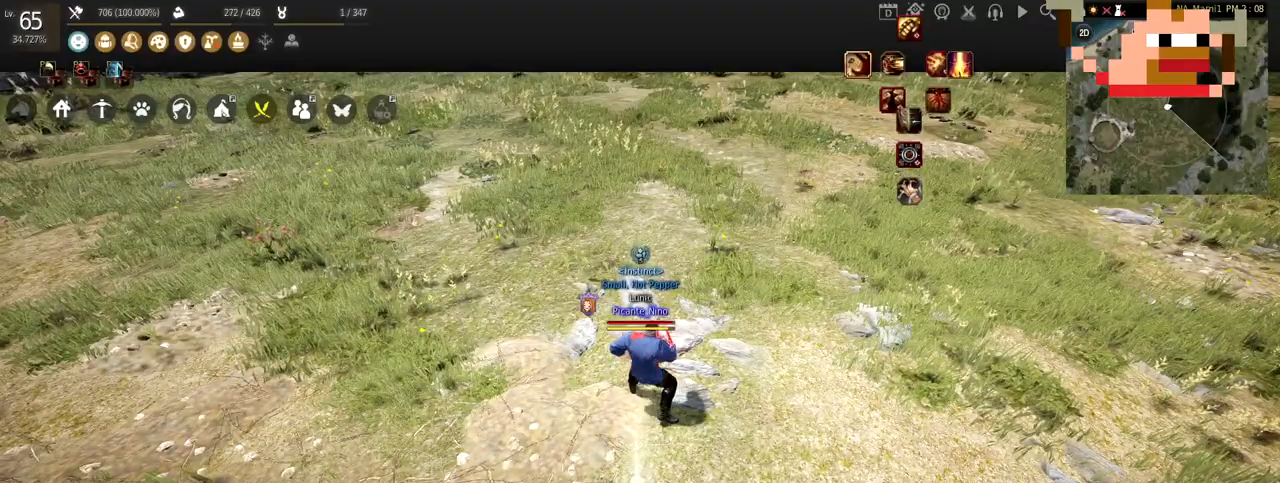
{"keys": ["w"], "mouse": [], "events": [[134, "w", "down"]]}
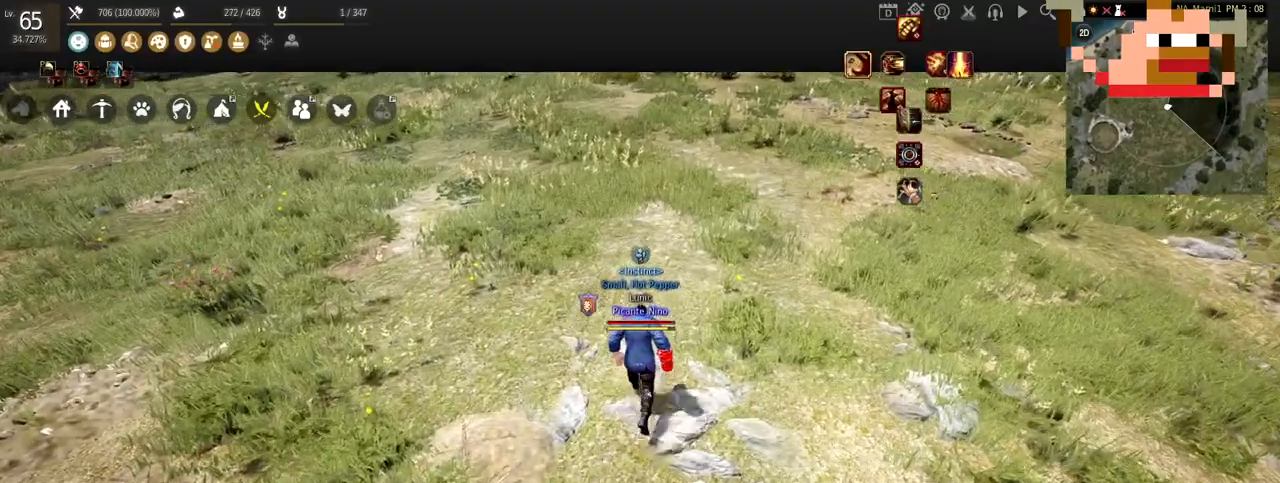
{"keys": ["w"], "mouse": ["right"], "events": [[434, "mouse_right", "down"]]}
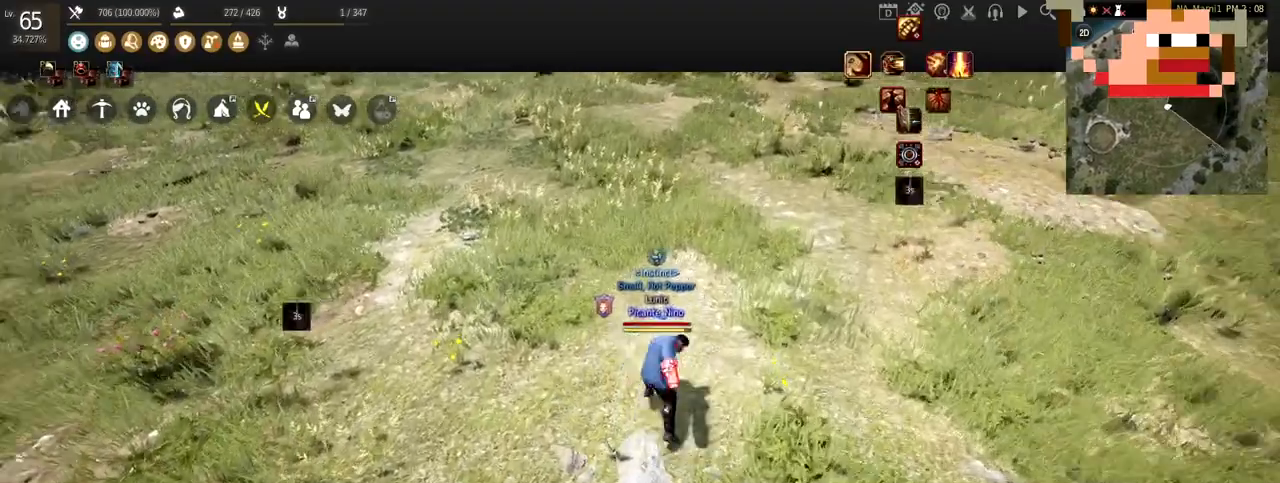
{"keys": [], "mouse": ["left"], "events": [[101, "mouse_right", "up"], [234, "w", "up"], [501, "mouse_left", "down"]]}
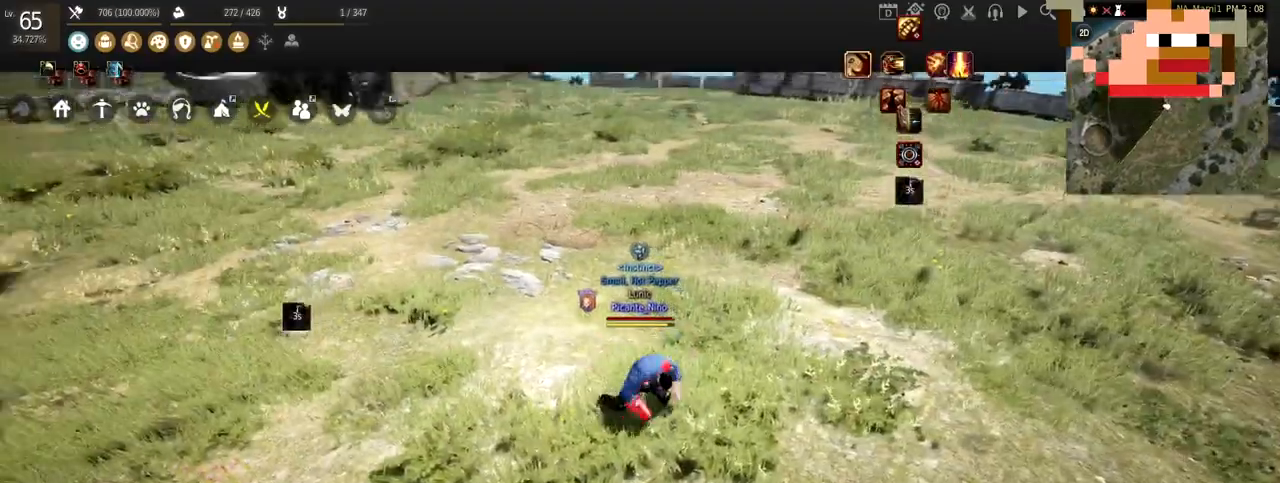
{"keys": [], "mouse": ["left"], "events": []}
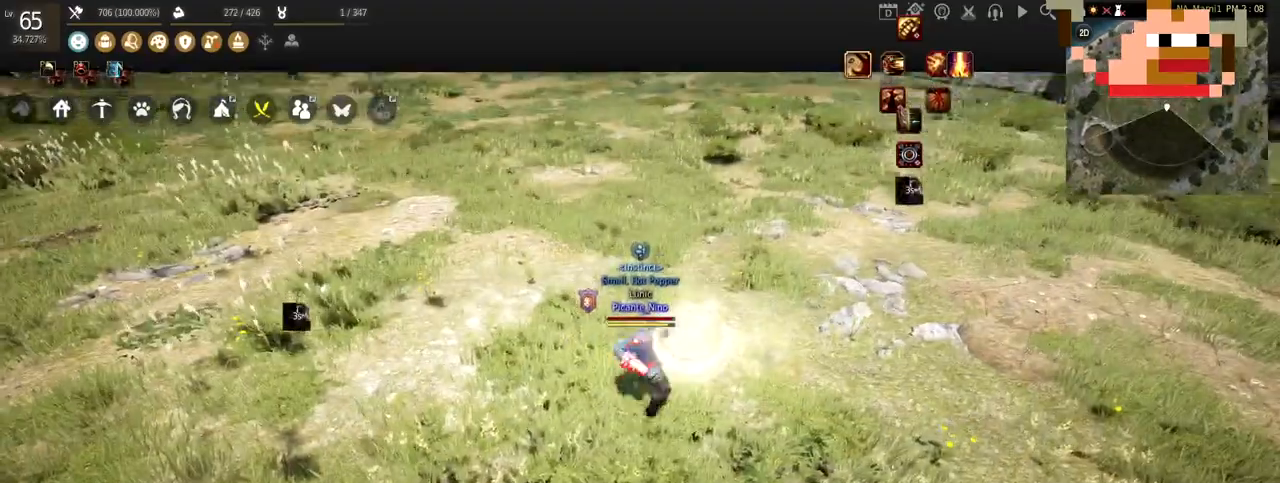
{"keys": ["w"], "mouse": [], "events": [[267, "w", "down"], [301, "mouse_left", "up"], [334, "mouse_right", "down"], [501, "mouse_right", "up"]]}
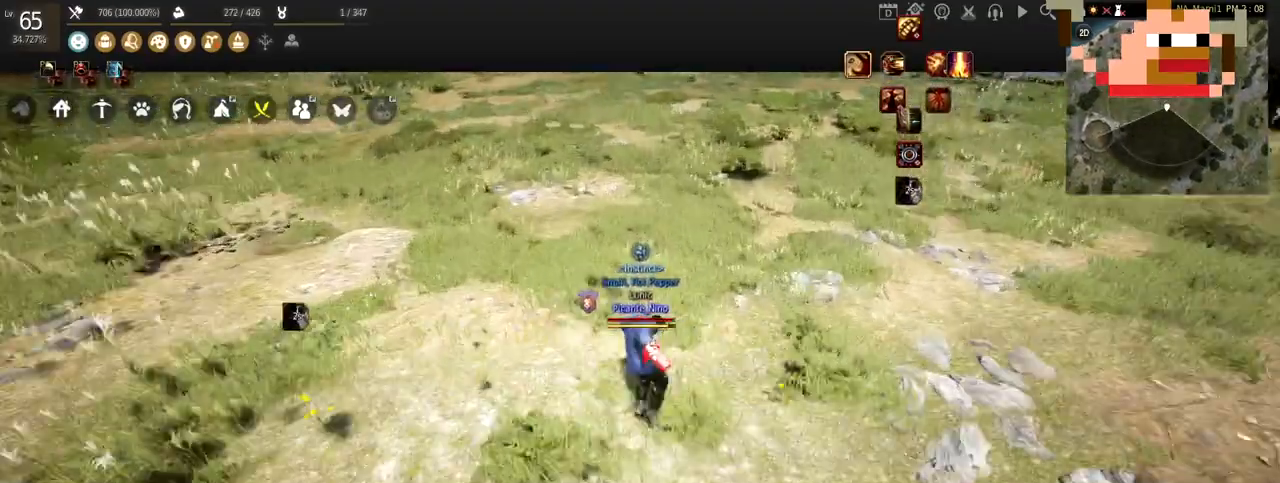
{"keys": ["w"], "mouse": ["left", "right"], "events": [[334, "mouse_left", "down"], [434, "mouse_right", "down"]]}
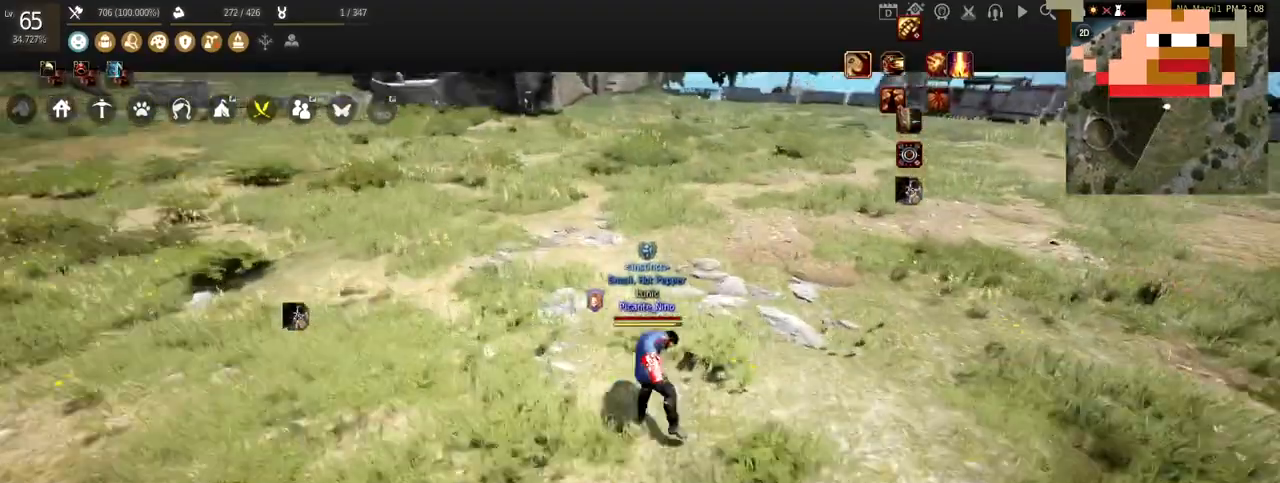
{"keys": [], "mouse": [], "events": [[67, "mouse_left", "up"], [67, "mouse_right", "up"], [167, "w", "up"]]}
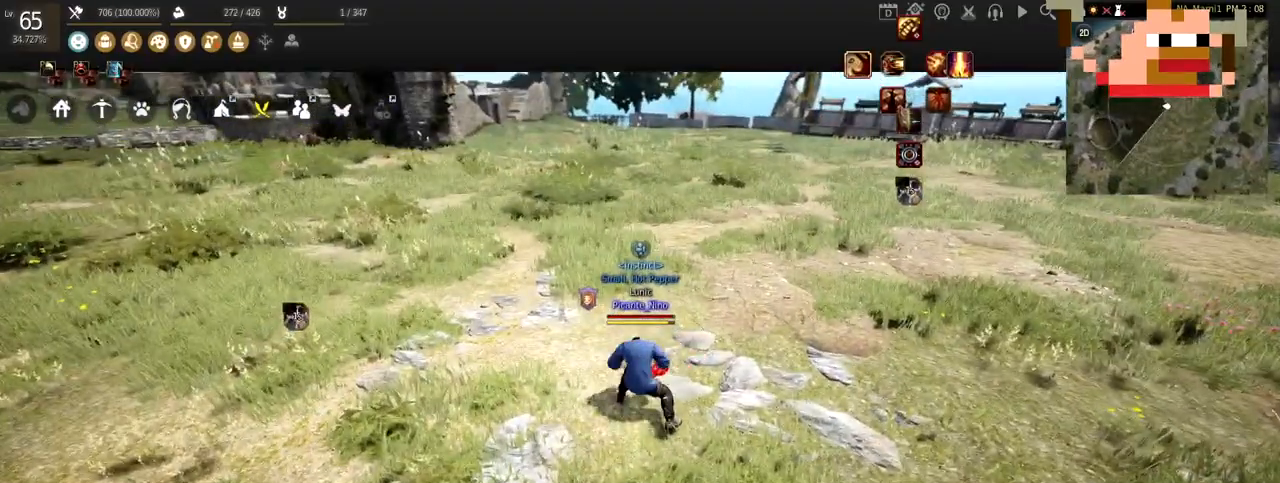
{"keys": [], "mouse": [], "events": []}
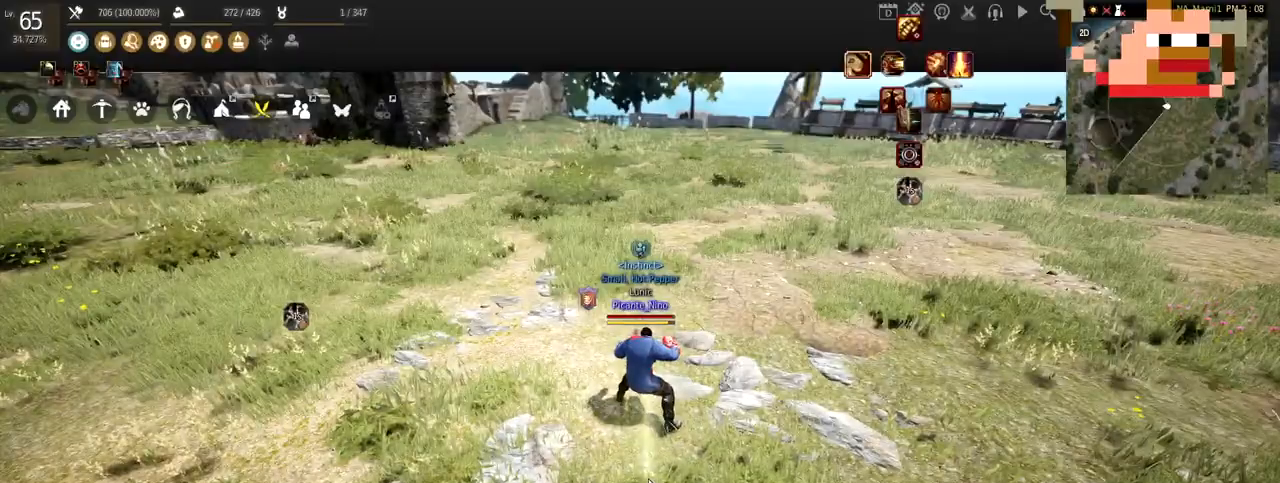
{"keys": [], "mouse": [], "events": []}
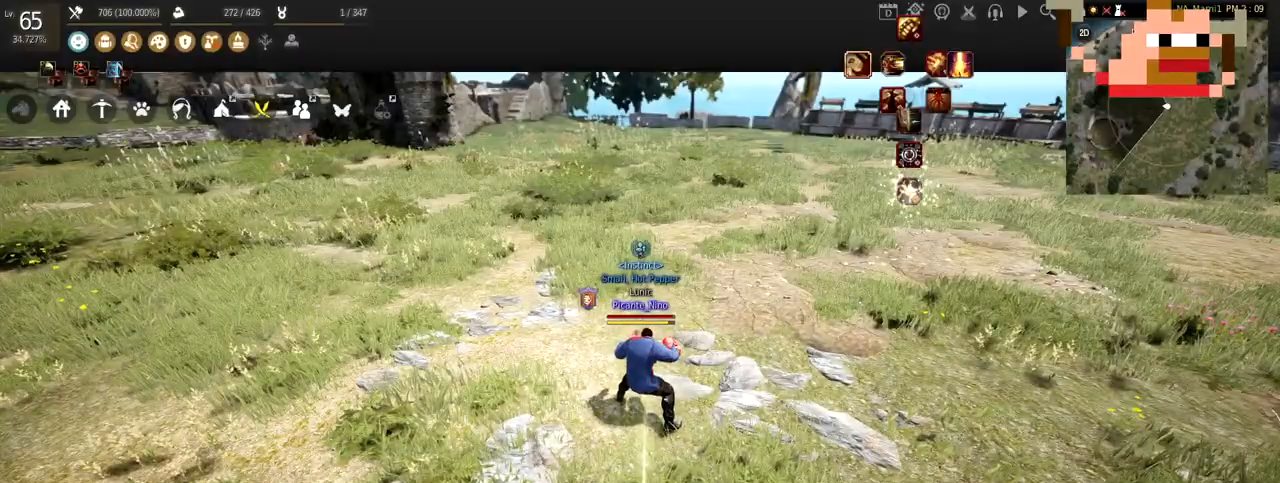
{"keys": ["w"], "mouse": [], "events": [[400, "w", "down"]]}
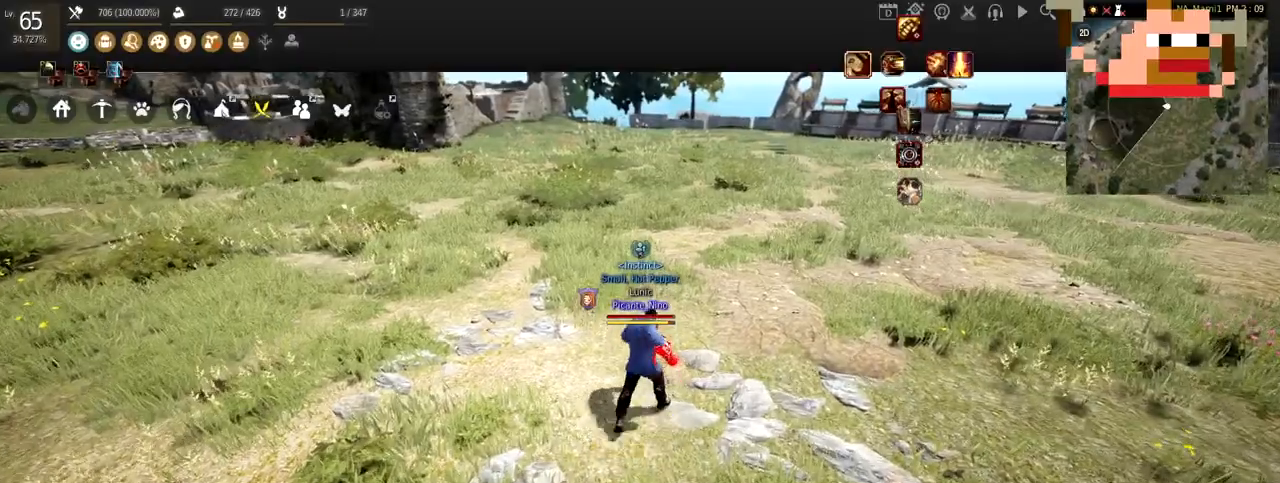
{"keys": ["w"], "mouse": [], "events": []}
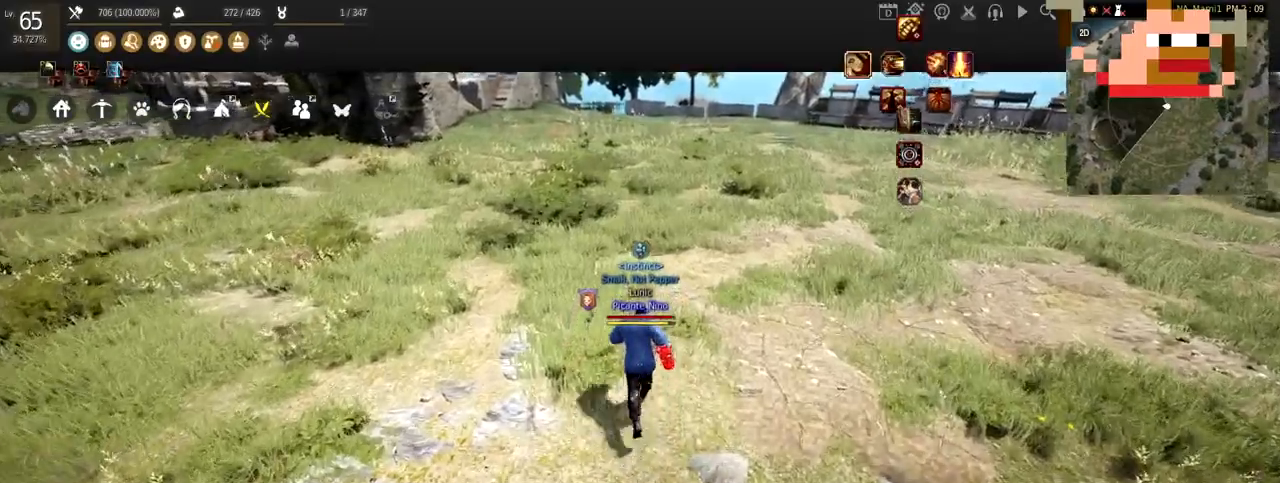
{"keys": ["w"], "mouse": [], "events": []}
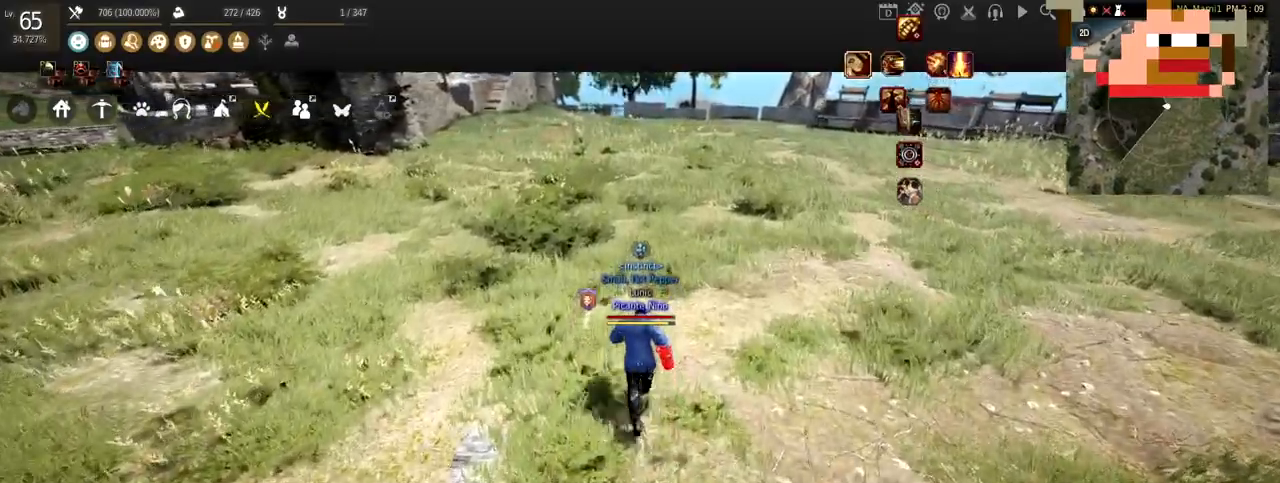
{"keys": ["w"], "mouse": [], "events": []}
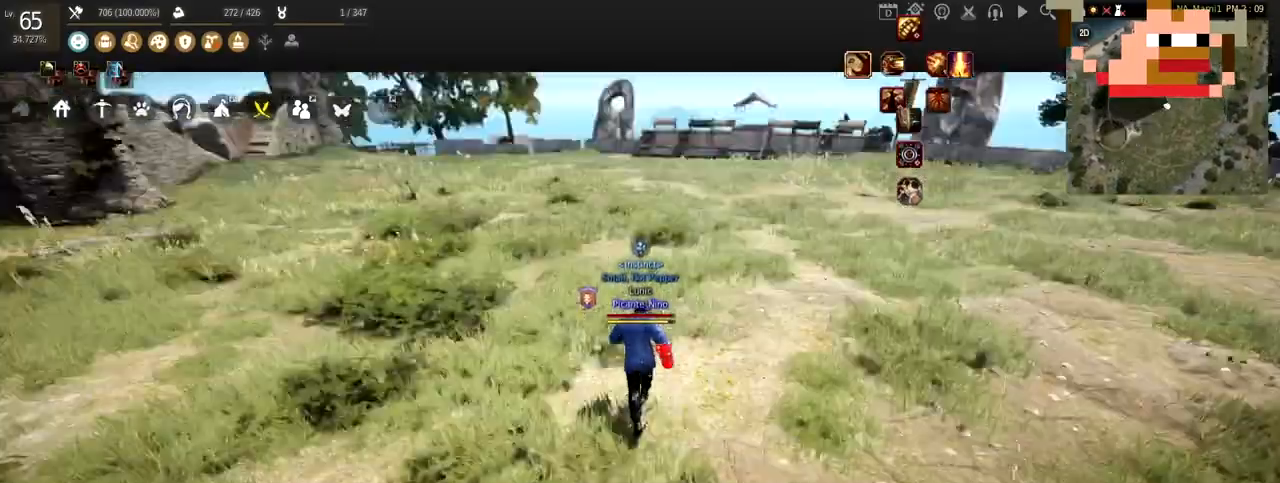
{"keys": ["w"], "mouse": [], "events": []}
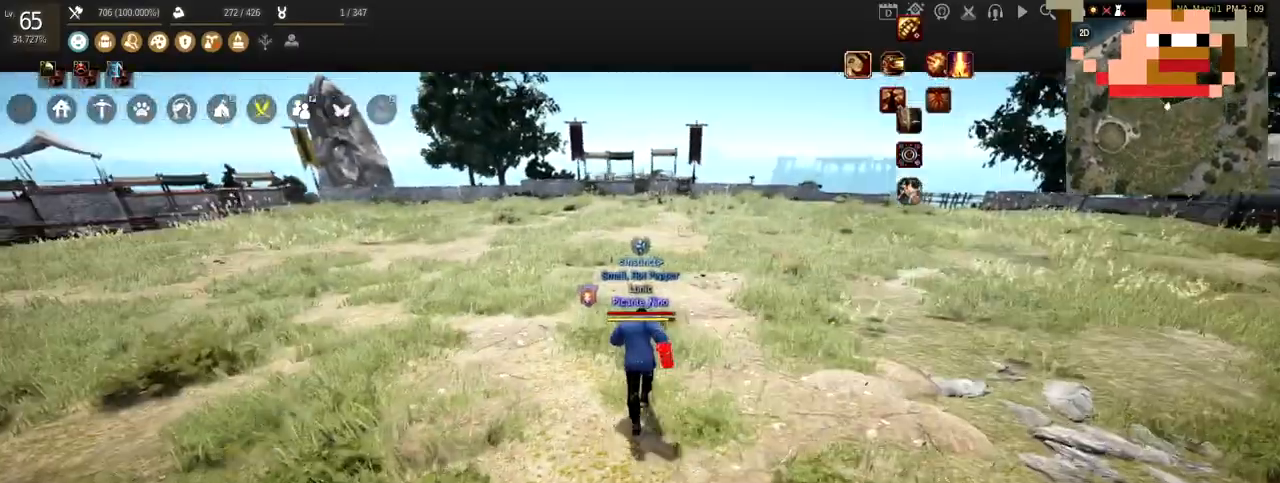
{"keys": ["w"], "mouse": [], "events": []}
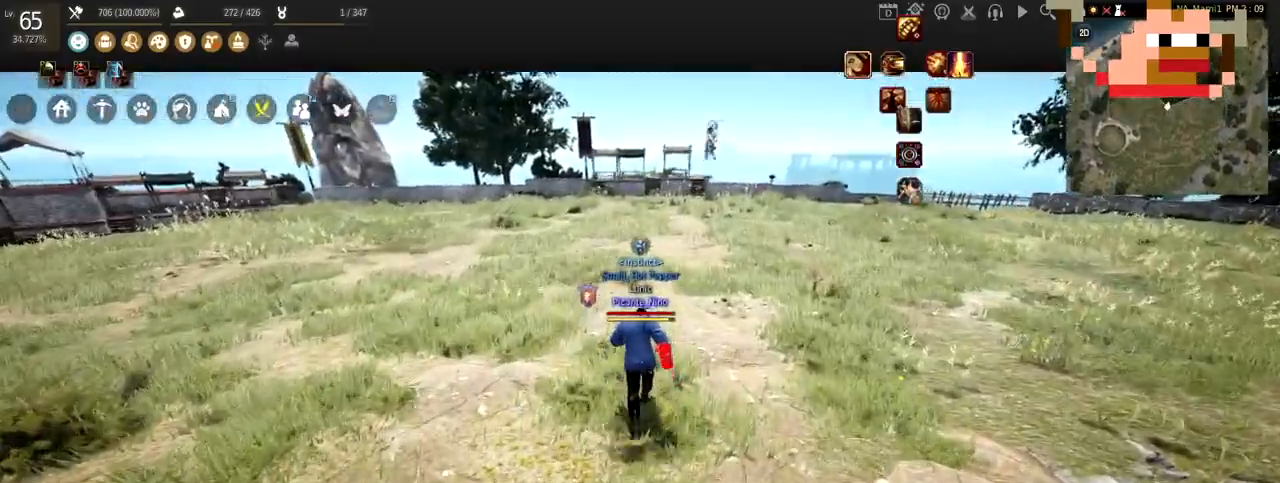
{"keys": ["w"], "mouse": [], "events": []}
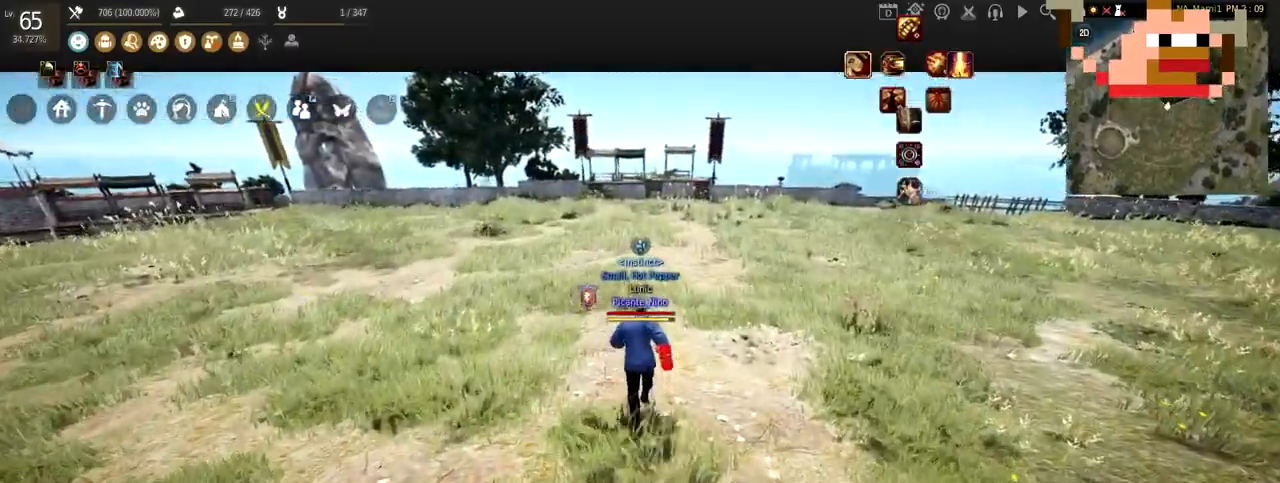
{"keys": ["w"], "mouse": [], "events": []}